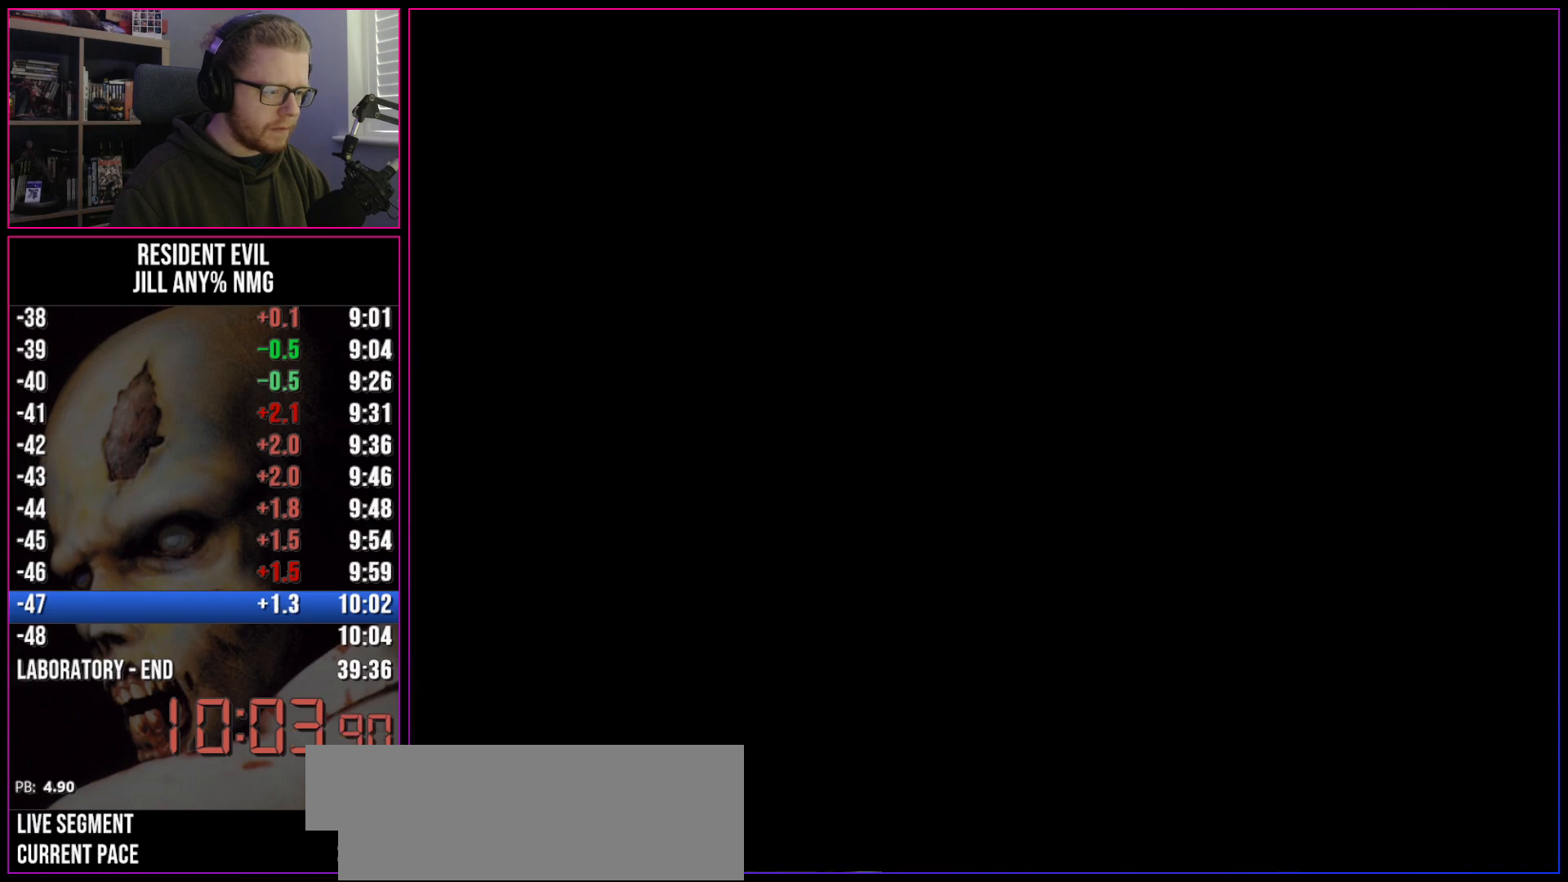
Gameplay with keyboard; each line is a JSON object with the keys held at the frame after it. "events" lists presses ("down") and releases ("up") of "a", "act", "aim", "d", "inv", "run", "s", "space" and "w" between this image and that frame as [ms after this image, input, new state], when the widget could be followed in between. No other keys are recorded. Mouse input is not recorded. Key names are as the overlay labels them; some are game actions (e.g. jump) rather than physical keys.
{"keys": ["run", "w"], "events": [[83, "act", "up"], [117, "act", "down"], [167, "act", "up"], [217, "act", "down"], [267, "act", "up"], [300, "act", "down"], [350, "act", "up"], [400, "act", "down"], [450, "act", "up"]]}
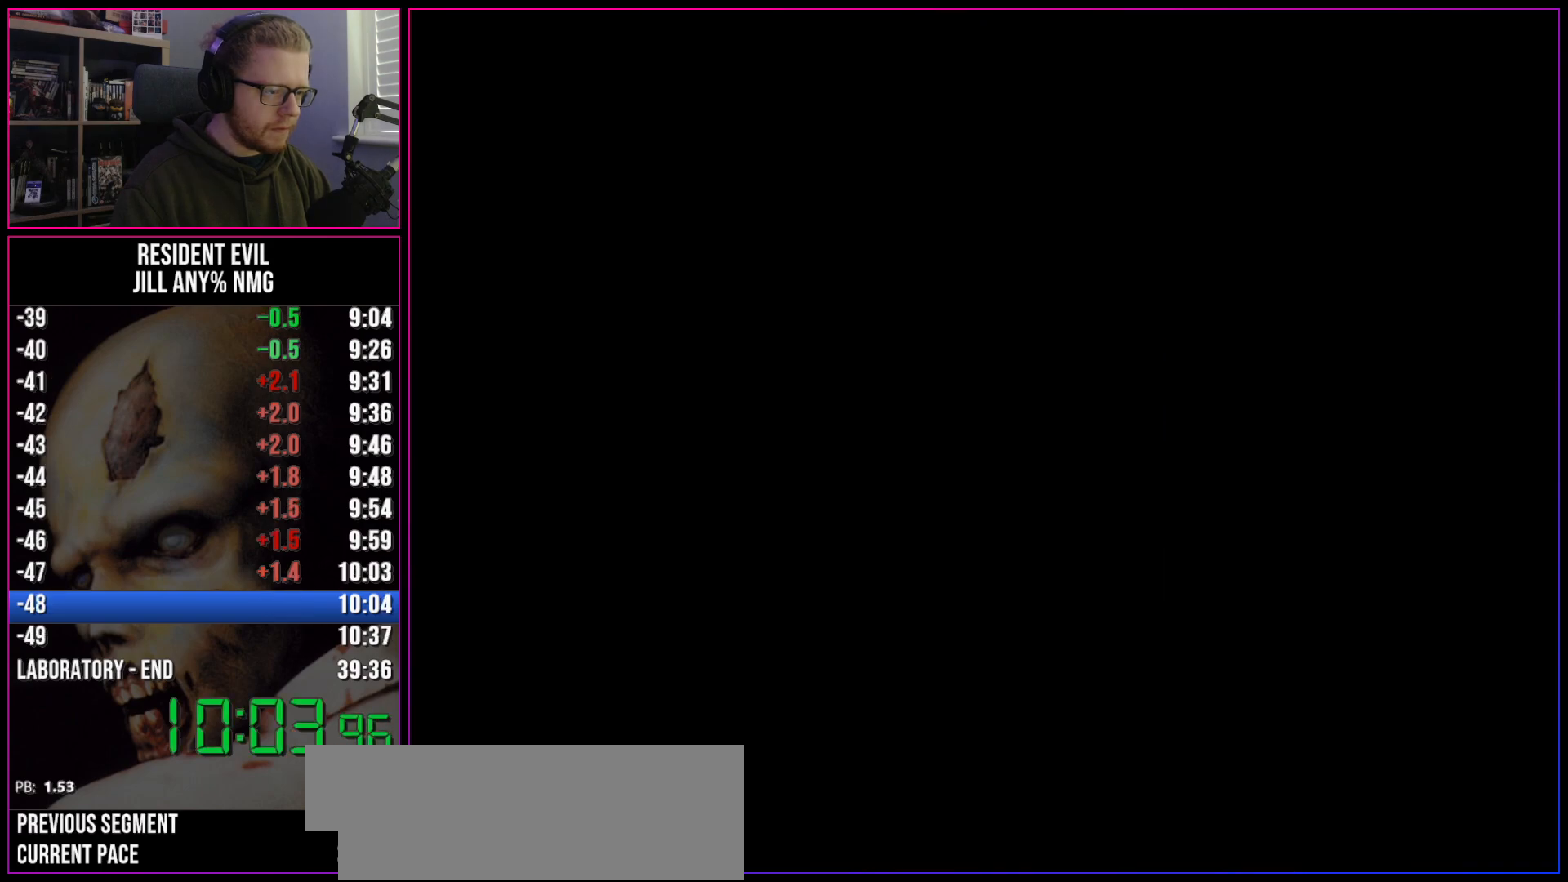
{"keys": ["d", "run", "w"], "events": [[467, "d", "down"]]}
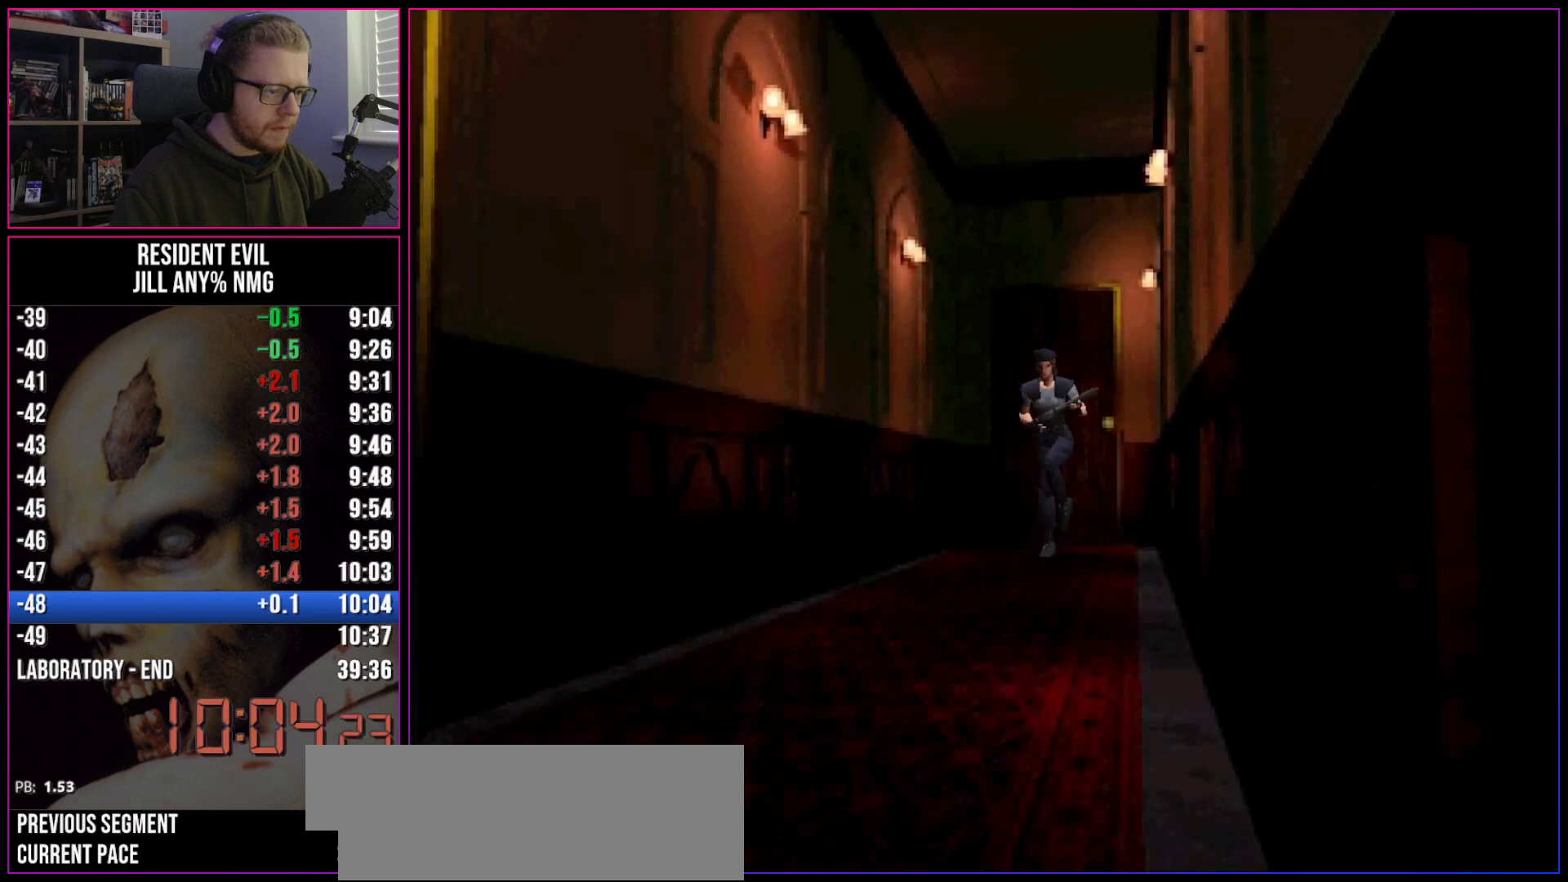
{"keys": ["run", "w"], "events": [[50, "d", "up"]]}
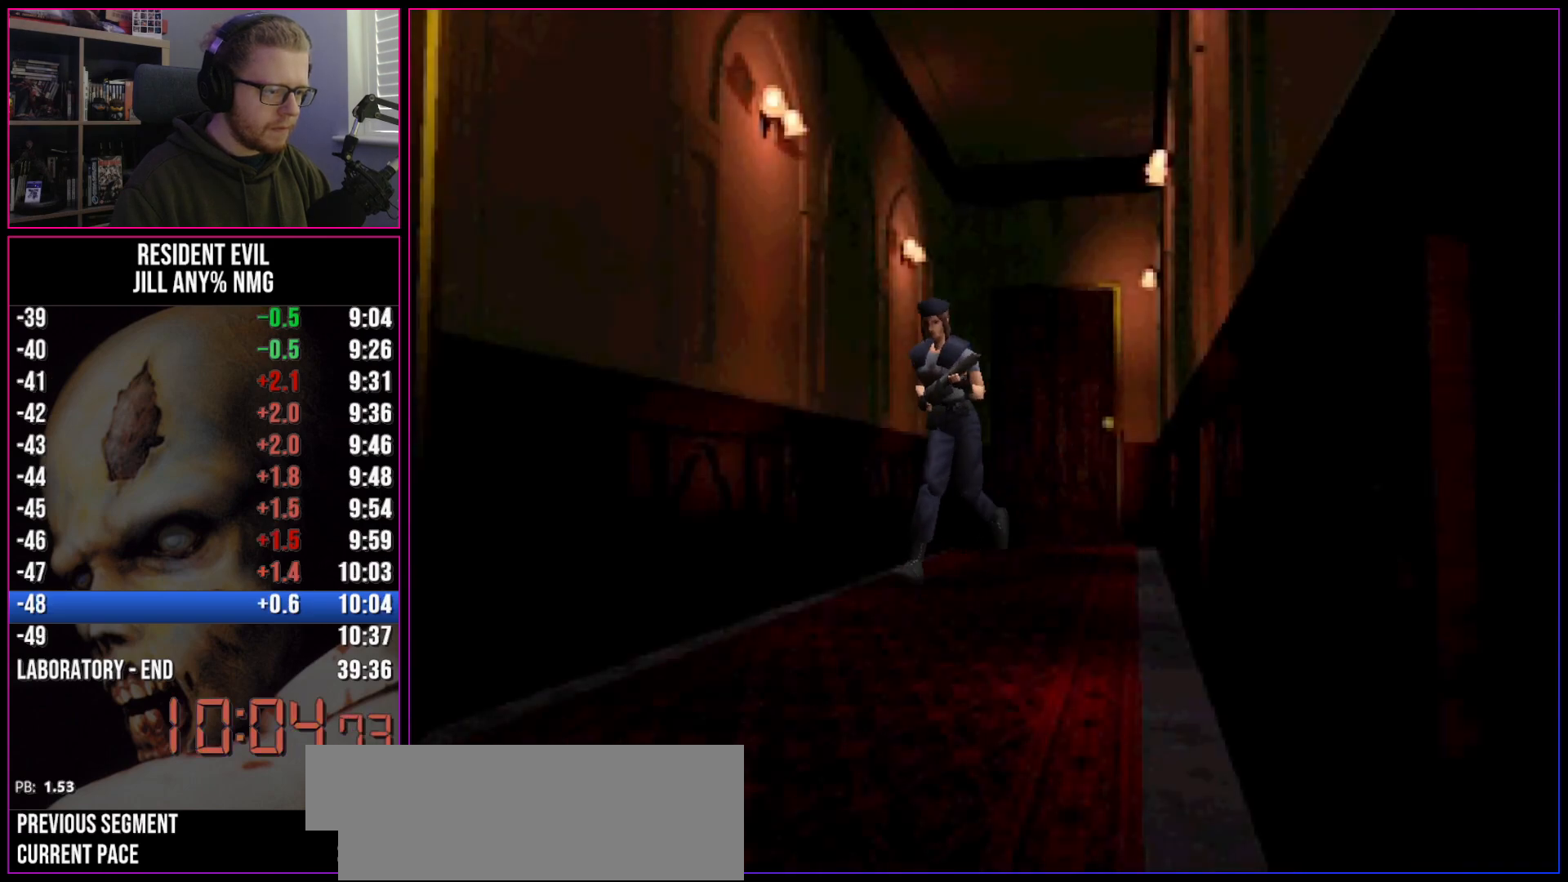
{"keys": ["act", "run", "w"], "events": [[500, "act", "down"]]}
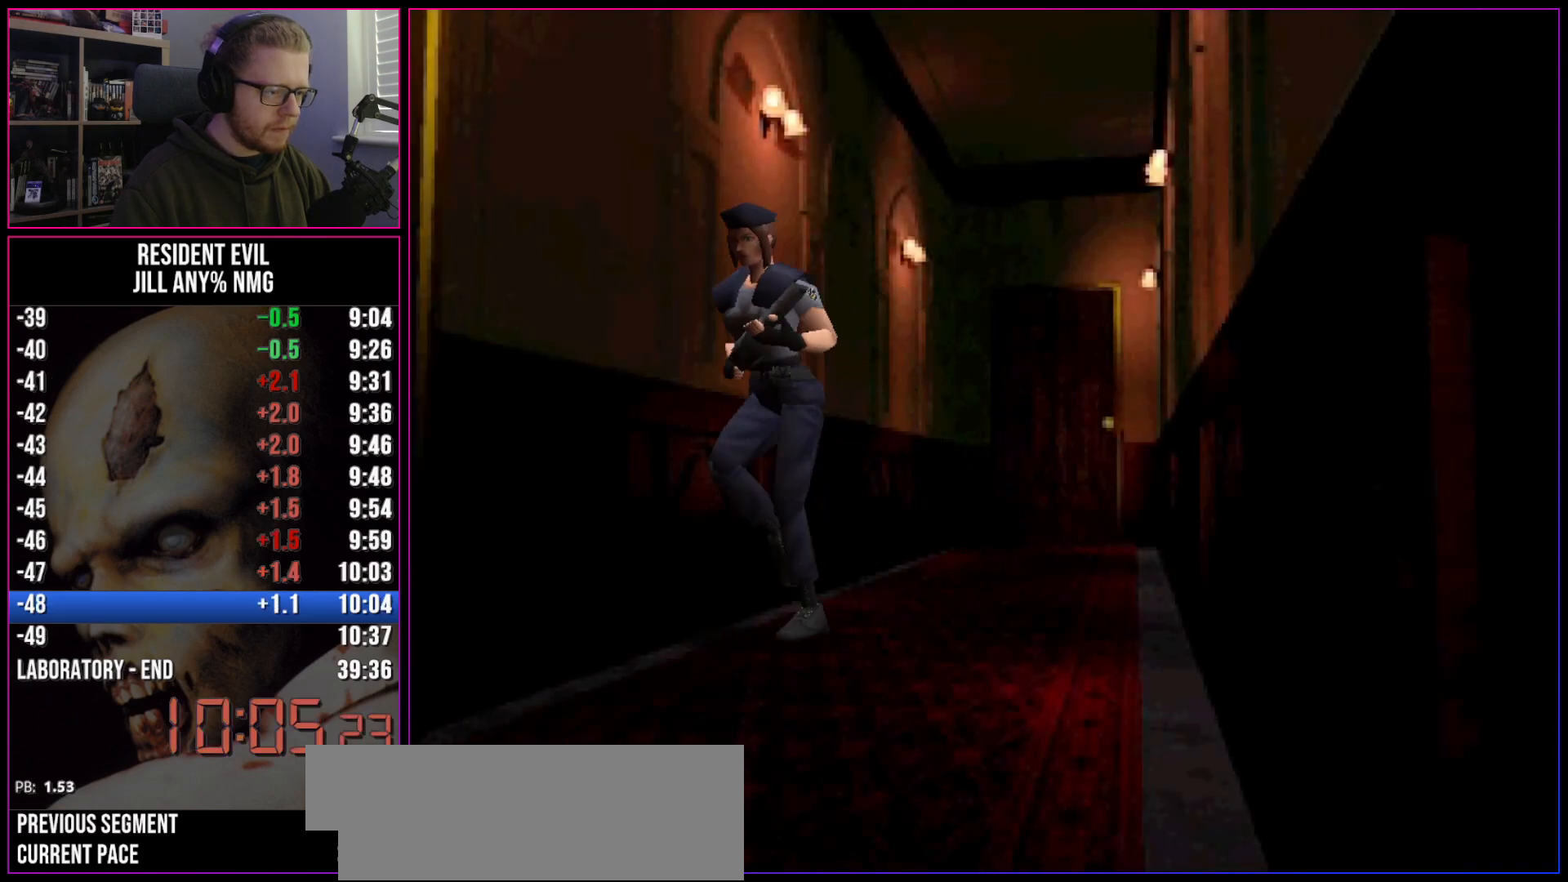
{"keys": ["run", "w"], "events": [[133, "act", "up"], [133, "d", "down"], [183, "act", "down"], [183, "d", "up"], [233, "act", "up"], [283, "act", "down"], [283, "d", "down"], [333, "act", "up"], [367, "act", "down"], [417, "d", "up"], [467, "act", "up"]]}
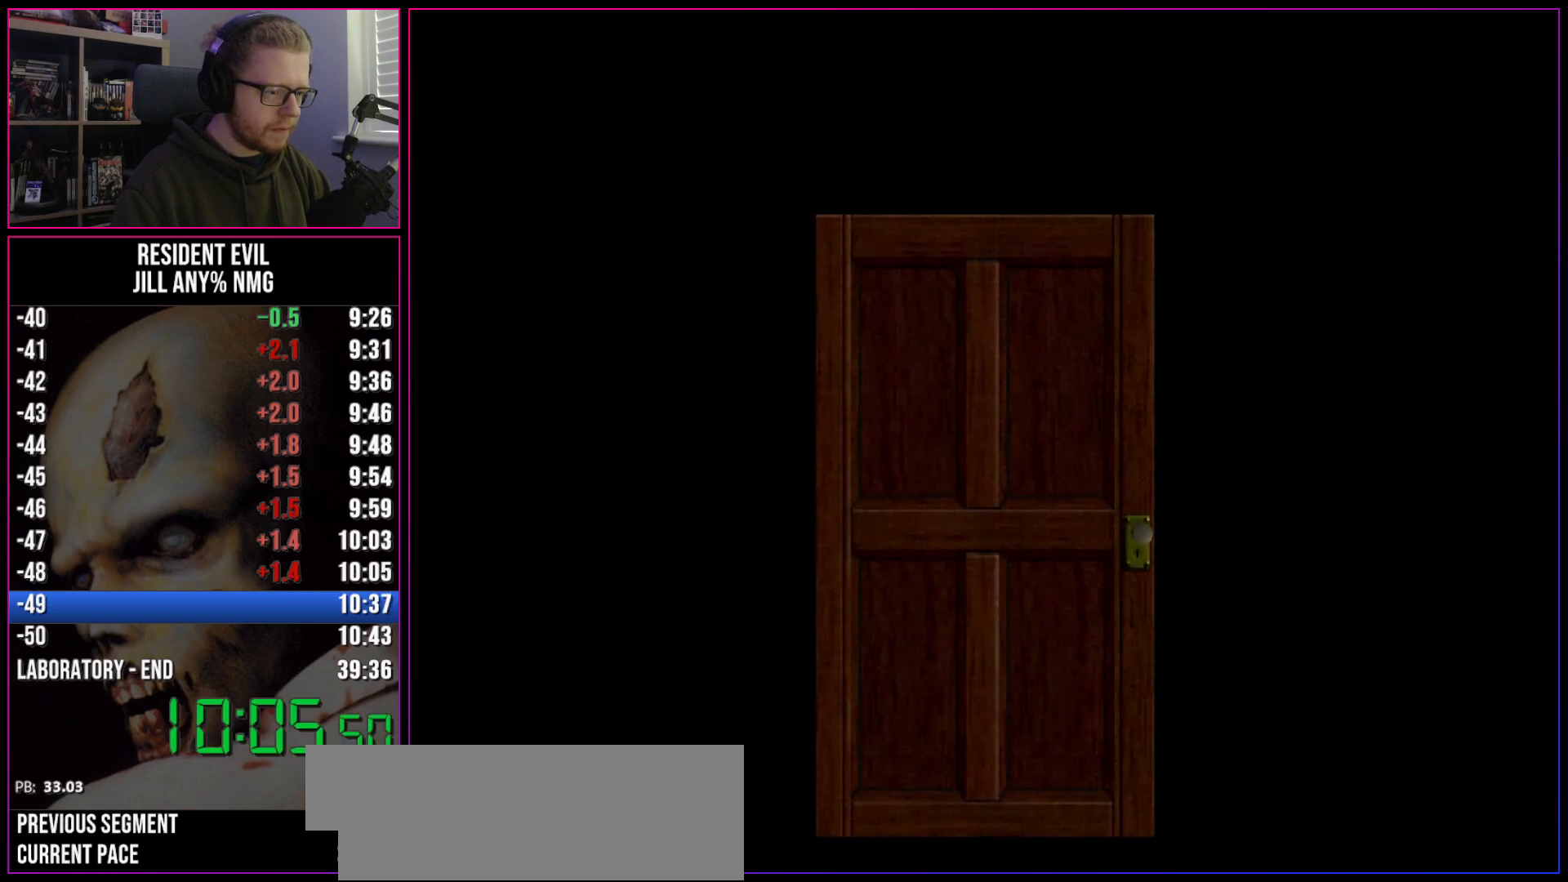
{"keys": ["run", "w"], "events": [[17, "act", "down"], [50, "act", "up"], [100, "act", "down"], [150, "act", "up"]]}
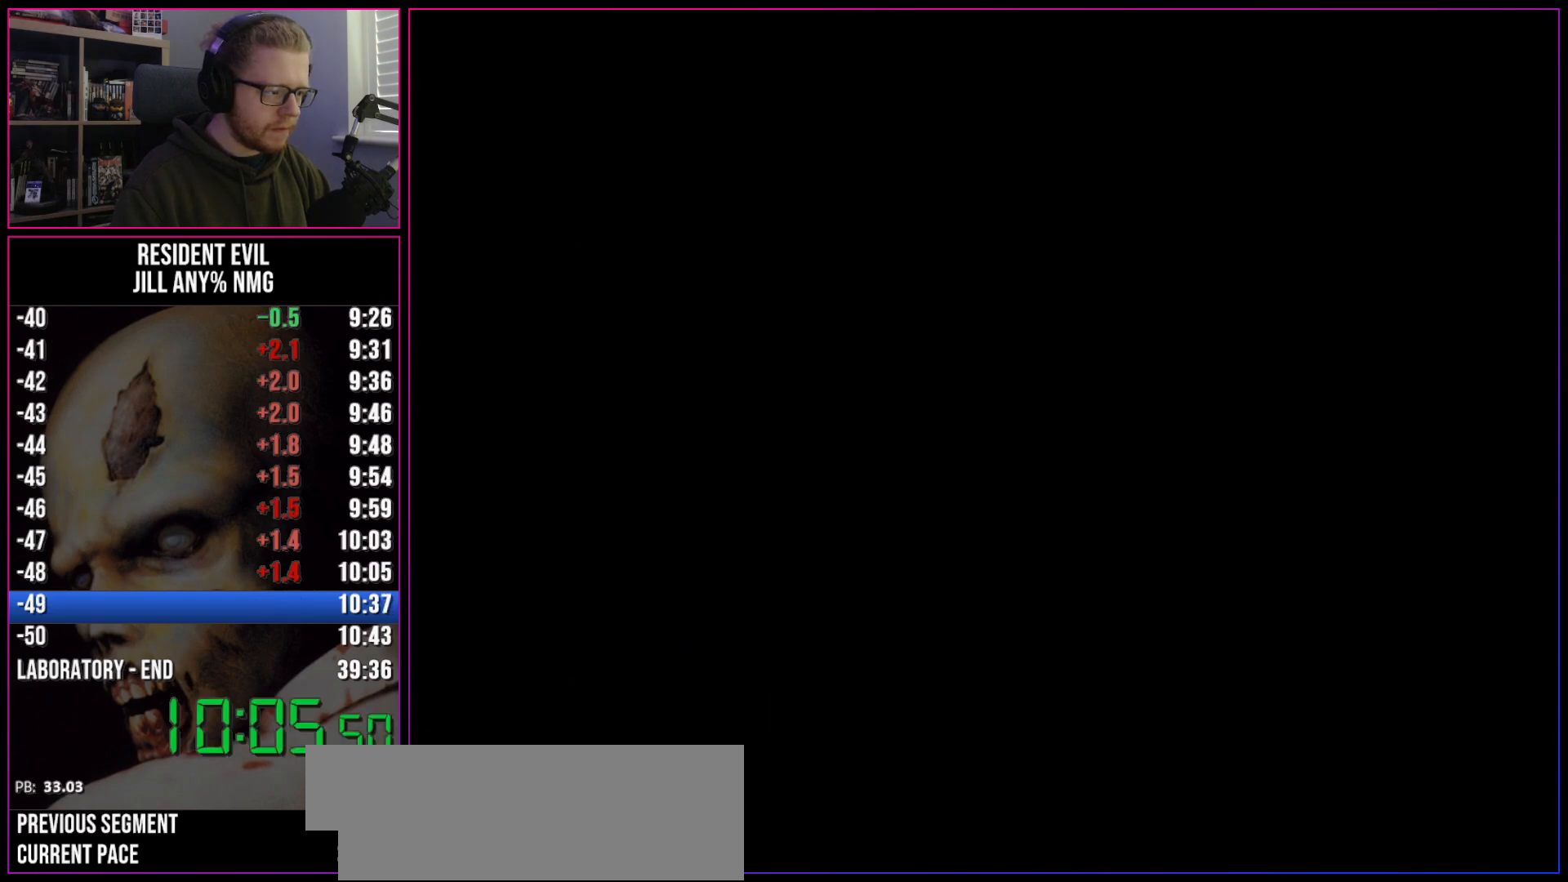
{"keys": ["run", "w"], "events": []}
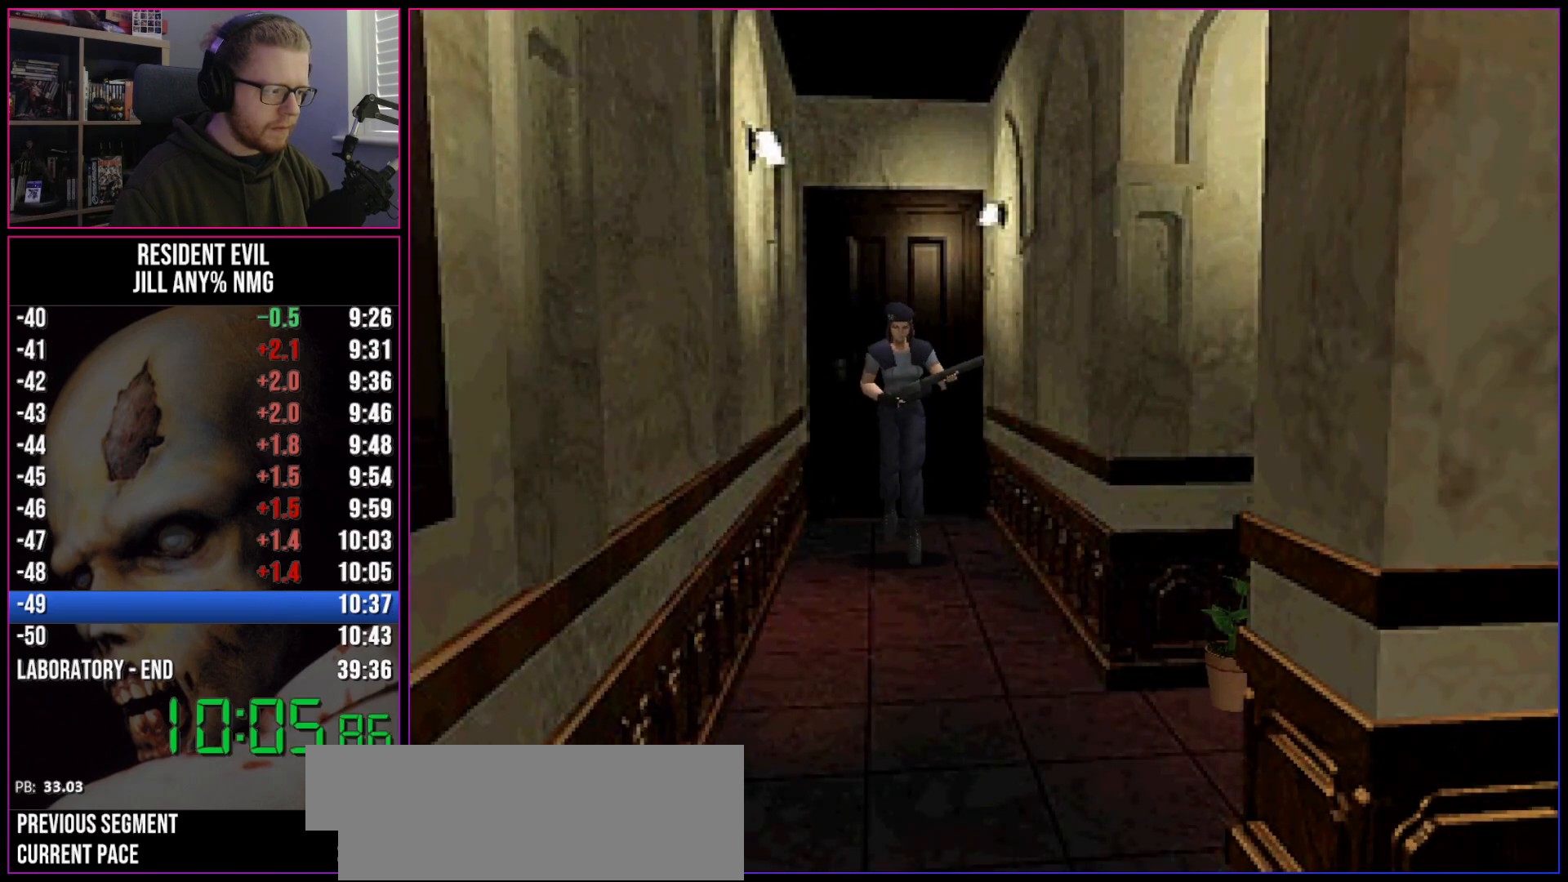
{"keys": ["run", "w"], "events": []}
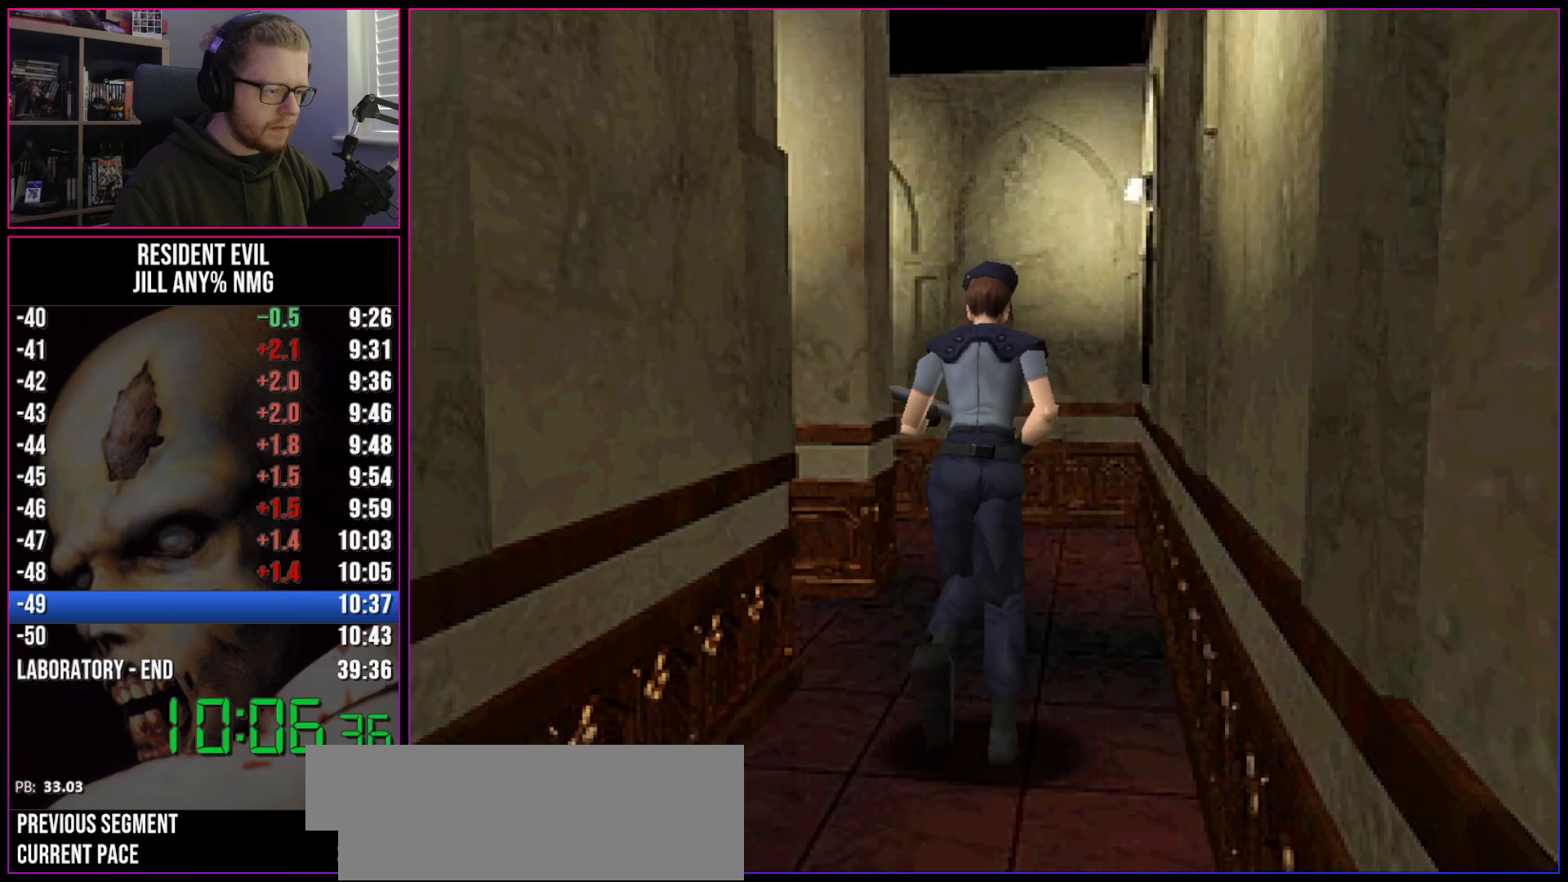
{"keys": ["run", "w"], "events": [[250, "a", "down"], [300, "a", "up"], [383, "a", "down"], [483, "a", "up"]]}
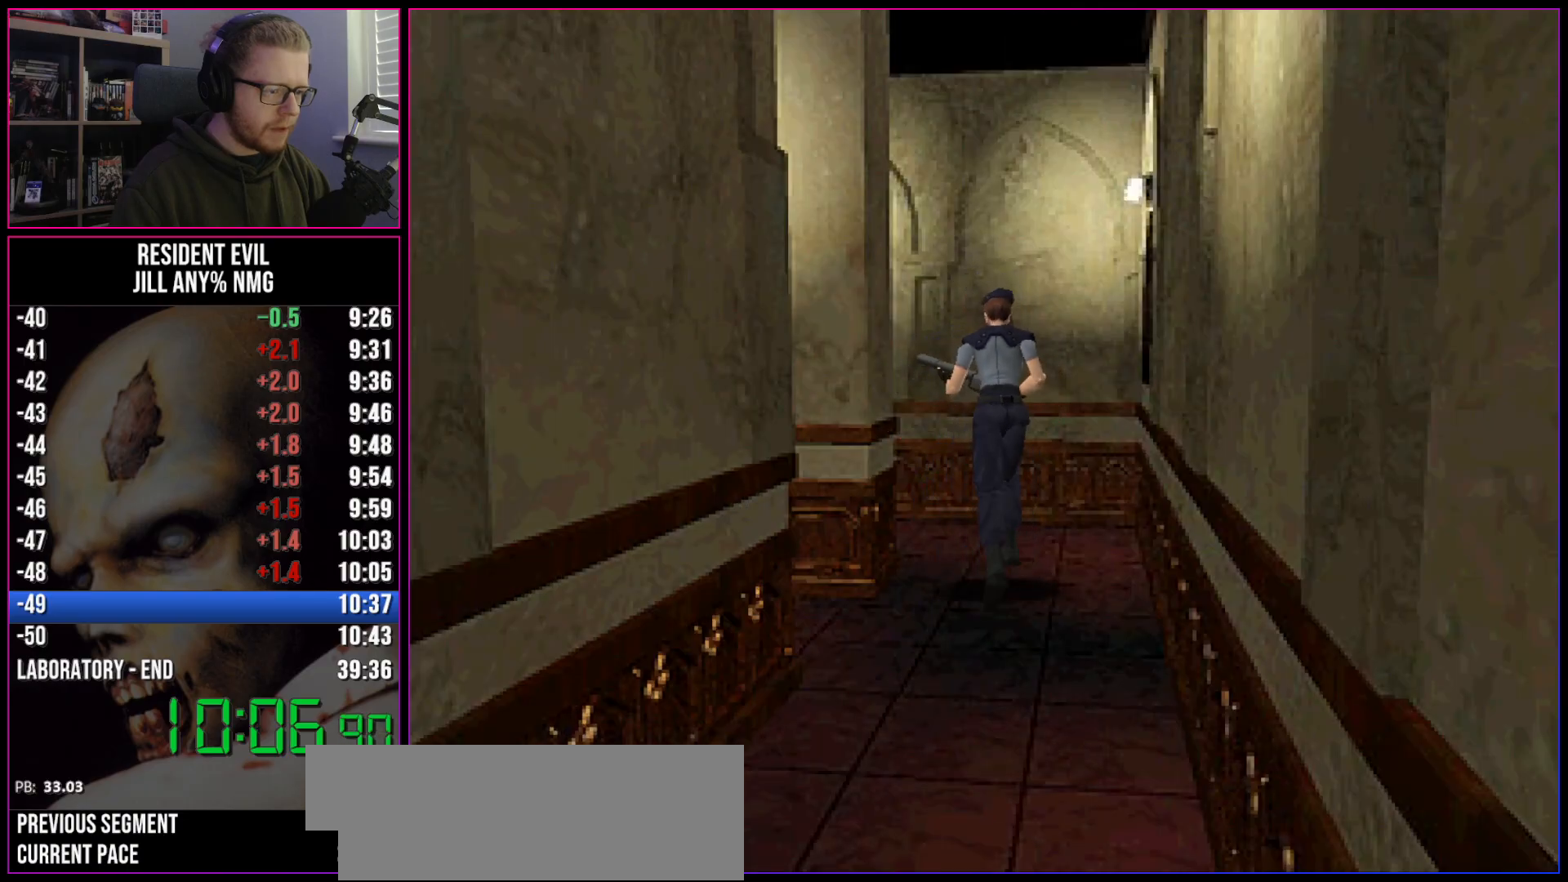
{"keys": ["a", "run", "w"], "events": [[83, "a", "down"]]}
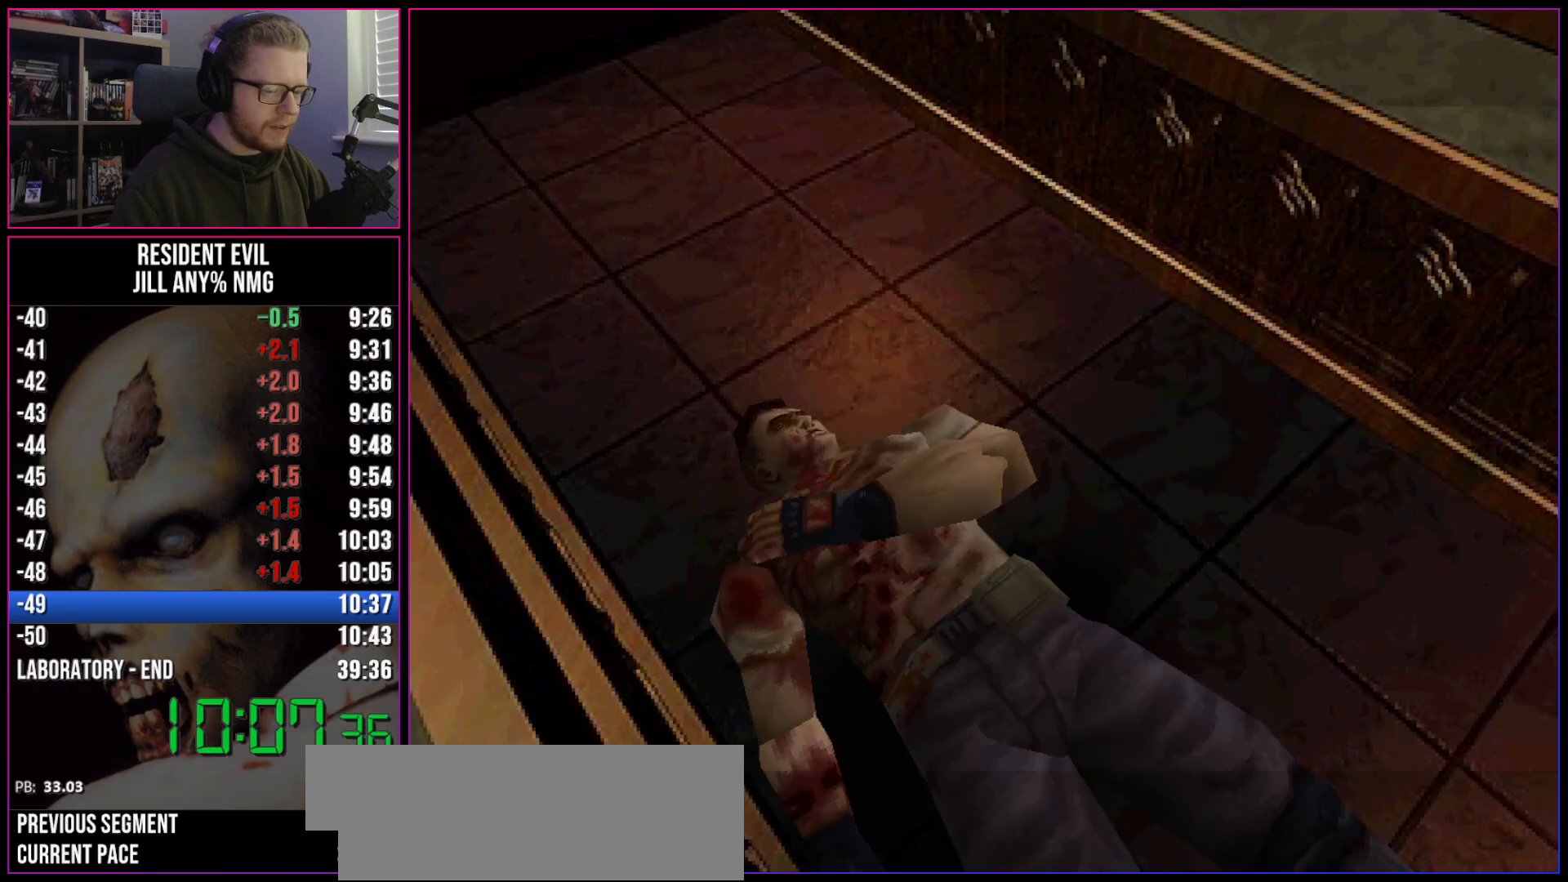
{"keys": [], "events": [[183, "a", "up"], [333, "run", "up"], [367, "w", "up"]]}